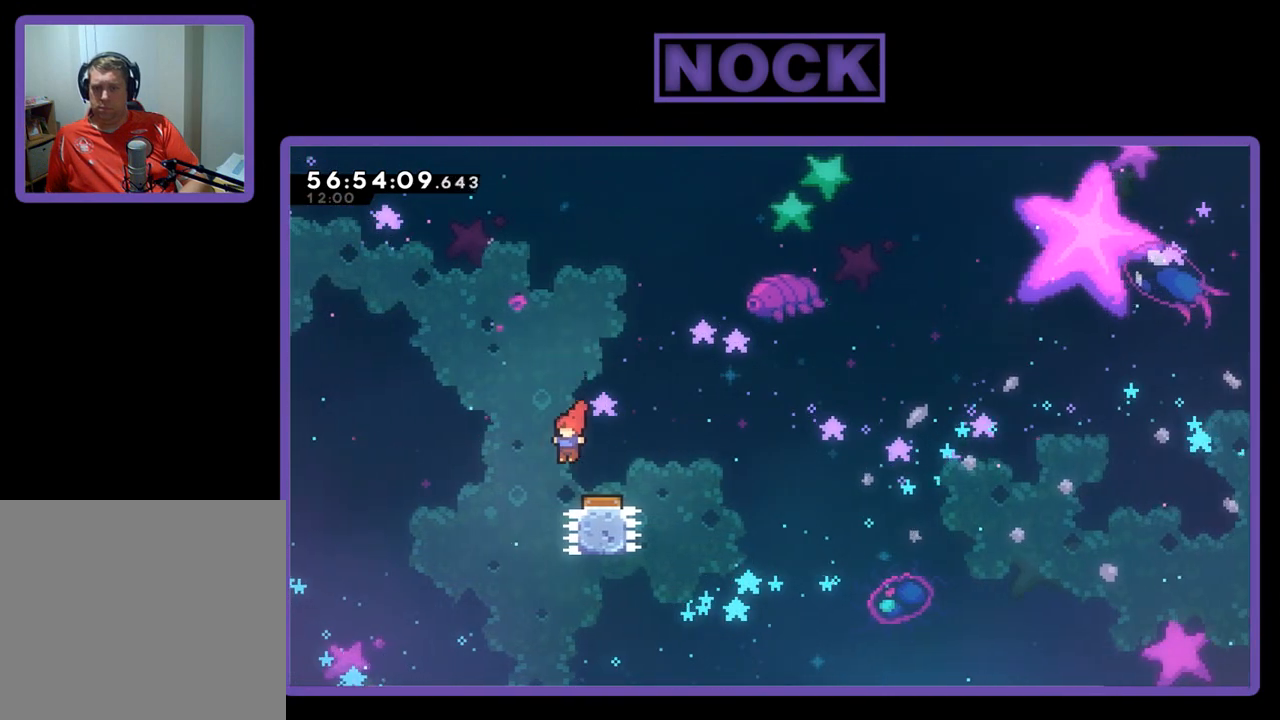
Gameplay with a controller (PlayStation layout); each line is a JSON object with the inputs held at the frame after it. "events" lists button and stick changes between this image and that frame as [ms after this image, input, new state], when the widget could be followed in between. Not read: left_stick.
{"buttons": ["CIRCLE", "R2", "DPAD_UP", "DPAD_LEFT"], "right_stick": "center", "events": [[133, "DPAD_LEFT", "up"], [267, "DPAD_LEFT", "down"], [433, "CIRCLE", "down"]]}
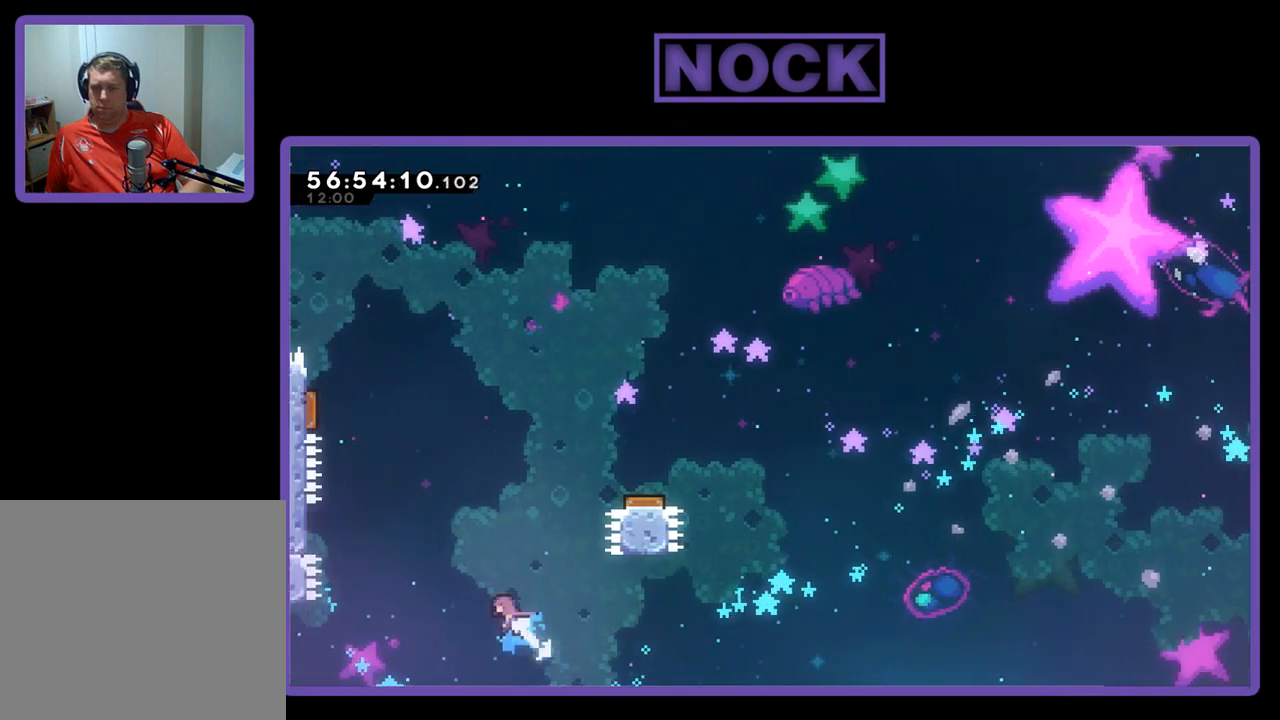
{"buttons": ["CIRCLE", "R2", "DPAD_UP", "DPAD_LEFT"], "right_stick": "center", "events": [[33, "DPAD_LEFT", "up"], [333, "DPAD_LEFT", "down"]]}
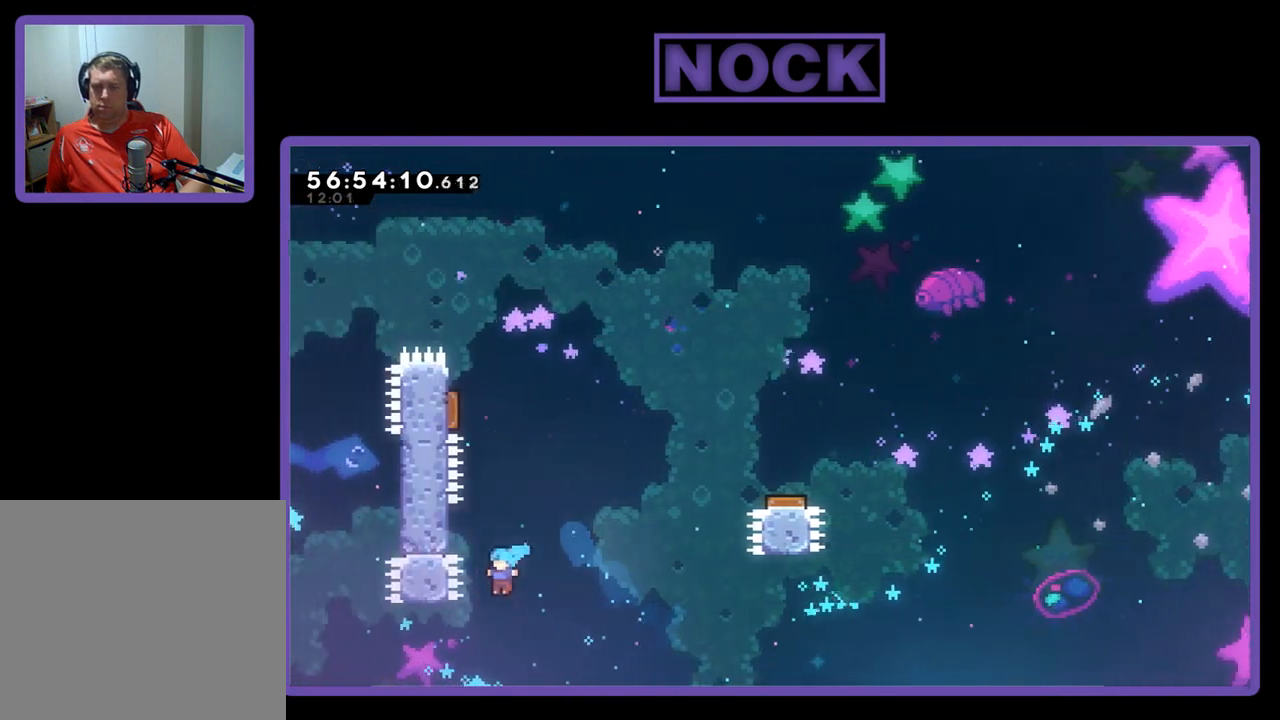
{"buttons": [], "right_stick": "center", "events": [[267, "DPAD_LEFT", "up"], [300, "CIRCLE", "up"], [333, "DPAD_UP", "up"], [333, "R2", "up"]]}
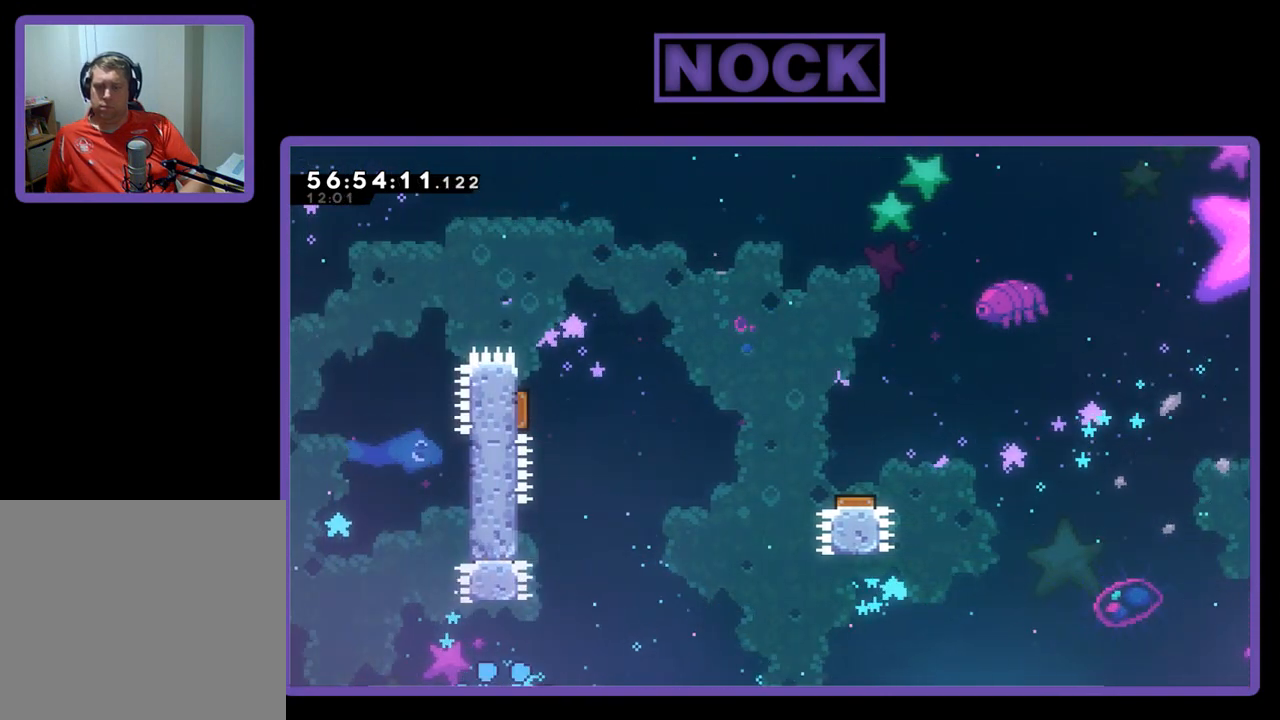
{"buttons": [], "right_stick": "center", "events": []}
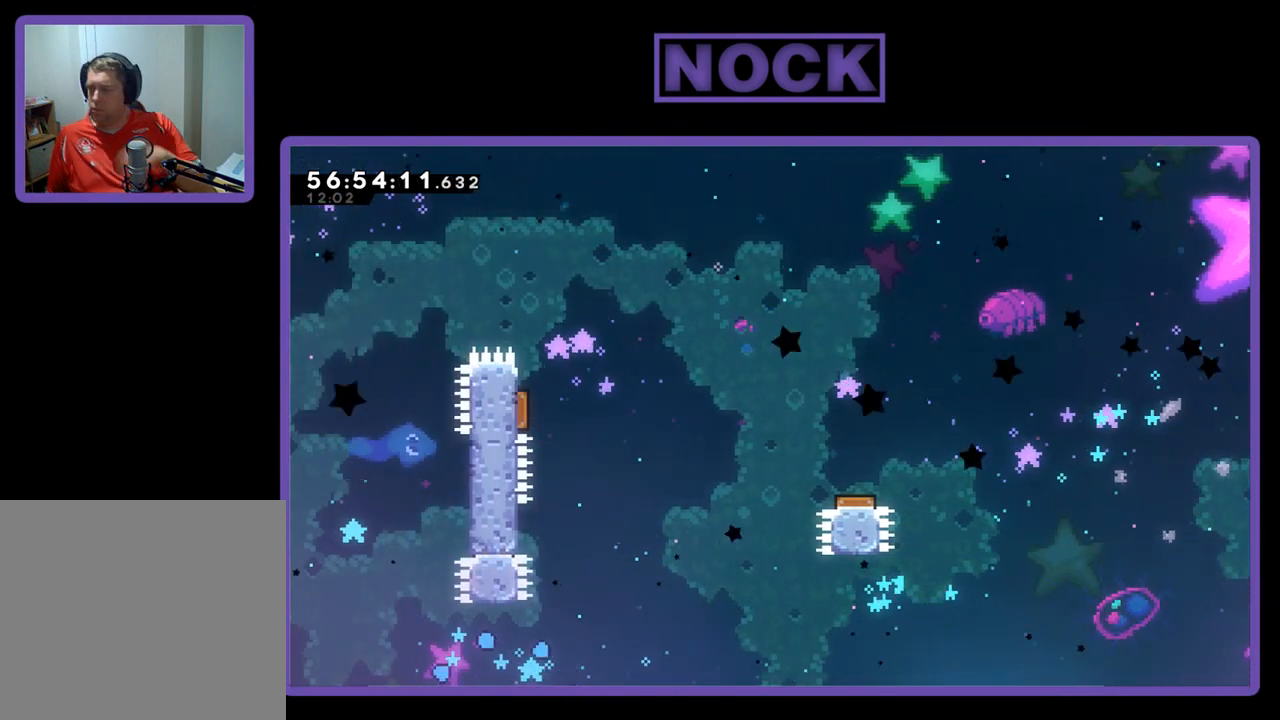
{"buttons": [], "right_stick": "center", "events": []}
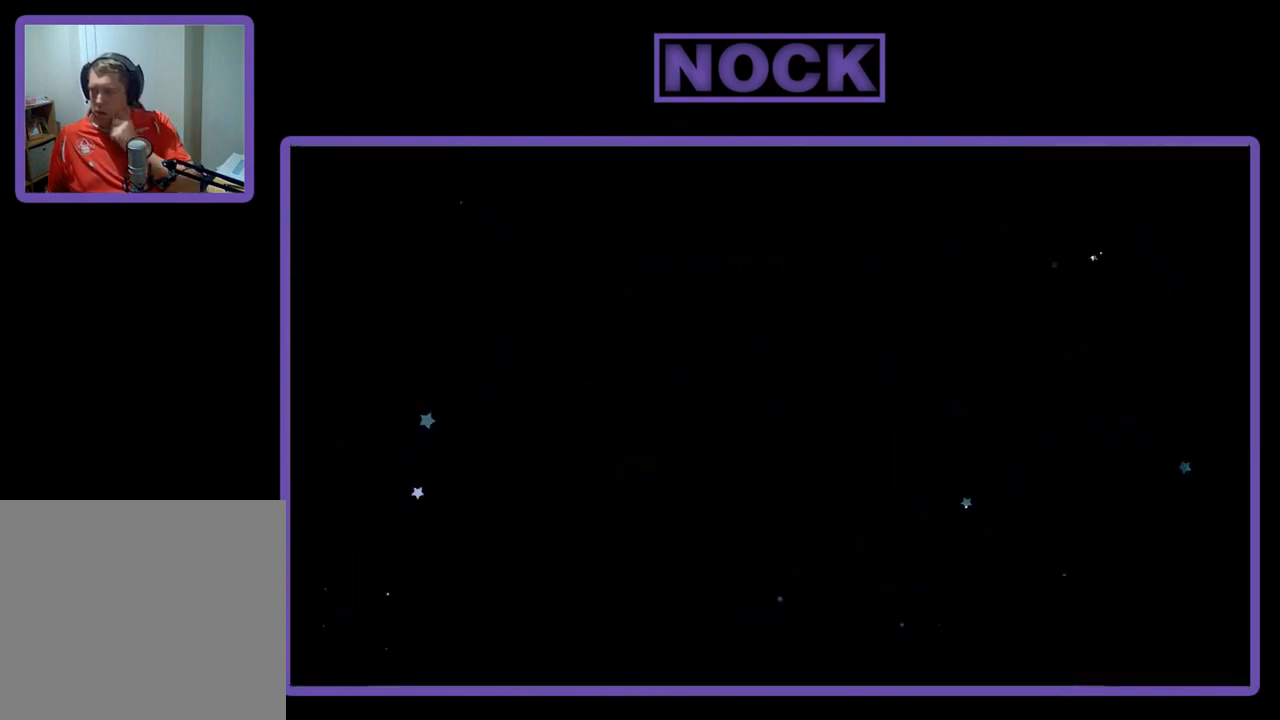
{"buttons": [], "right_stick": "center", "events": []}
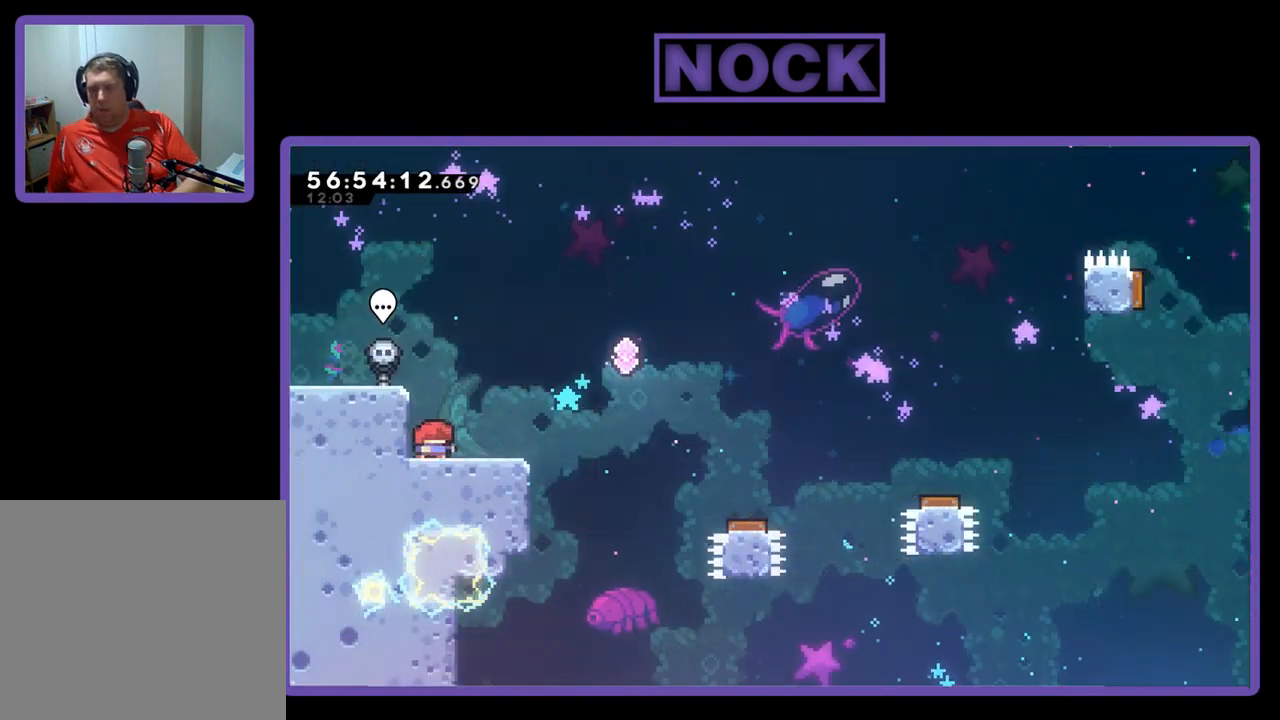
{"buttons": ["CROSS", "R2", "DPAD_RIGHT"], "right_stick": "center", "events": [[67, "R2", "down"], [167, "DPAD_RIGHT", "down"], [500, "CROSS", "down"]]}
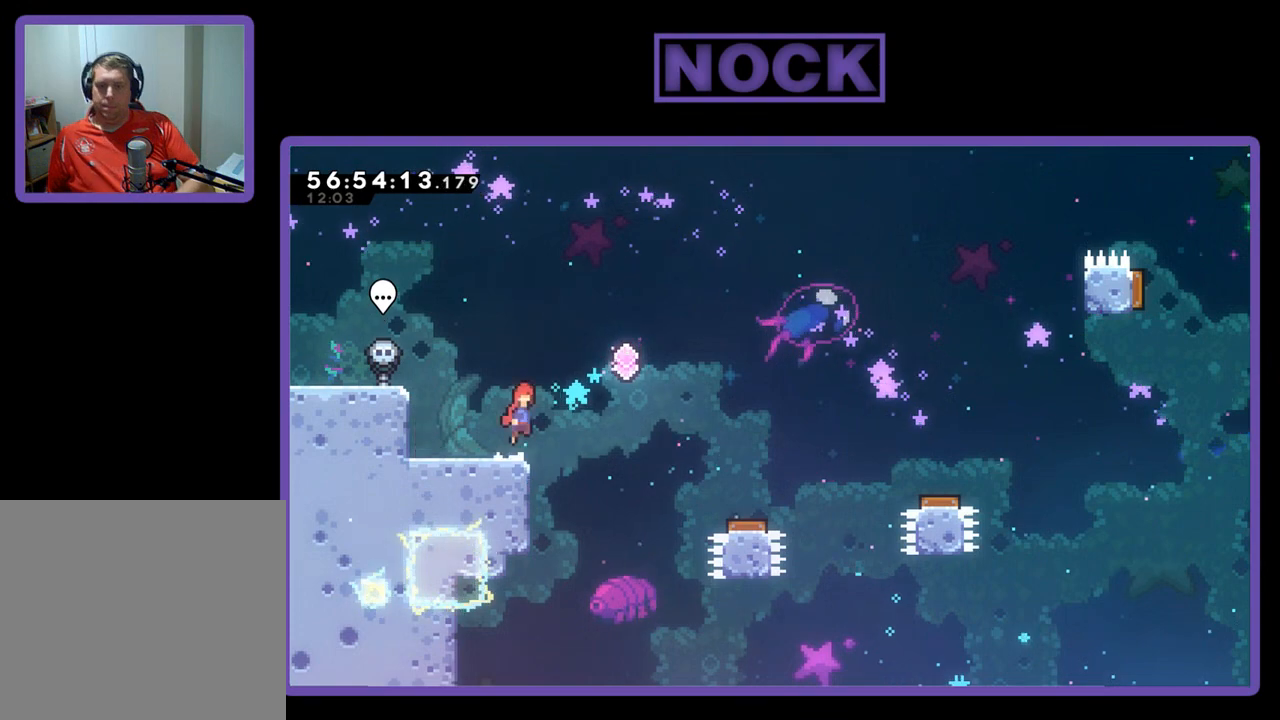
{"buttons": ["CROSS", "R2", "DPAD_RIGHT"], "right_stick": "center", "events": []}
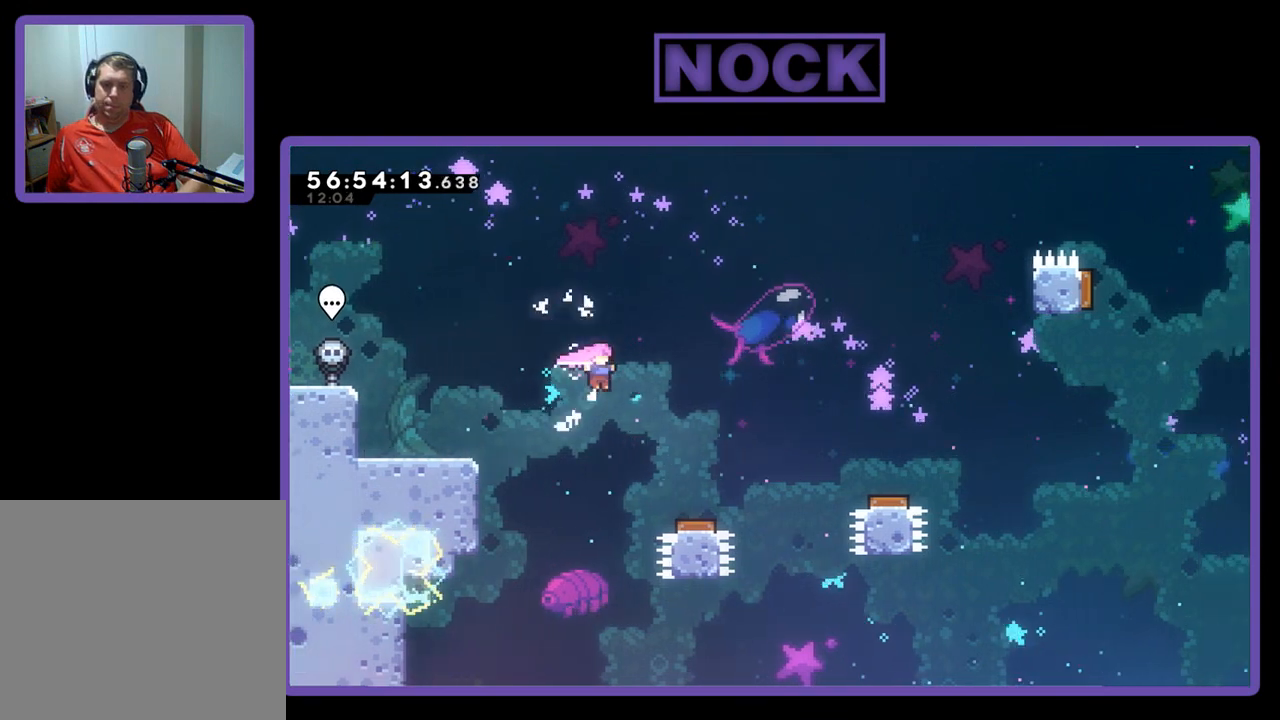
{"buttons": ["R2", "DPAD_RIGHT"], "right_stick": "center", "events": [[233, "CROSS", "up"]]}
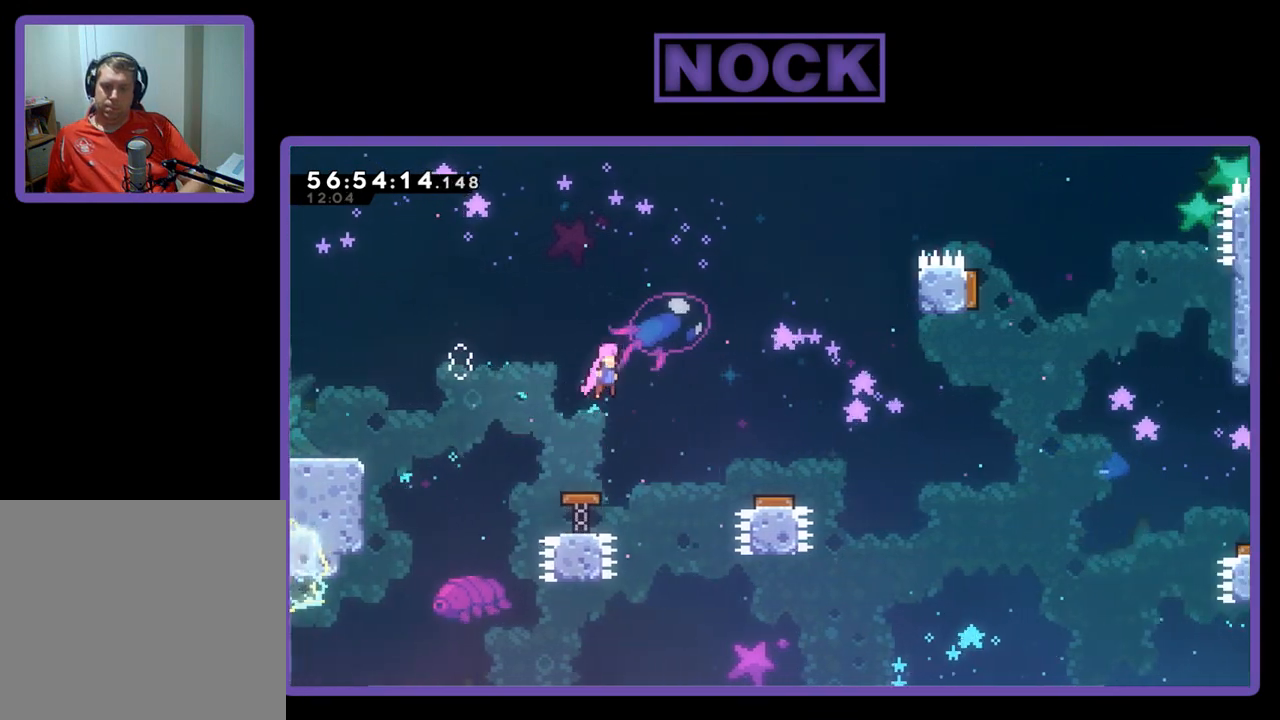
{"buttons": ["R2", "DPAD_RIGHT"], "right_stick": "center", "events": []}
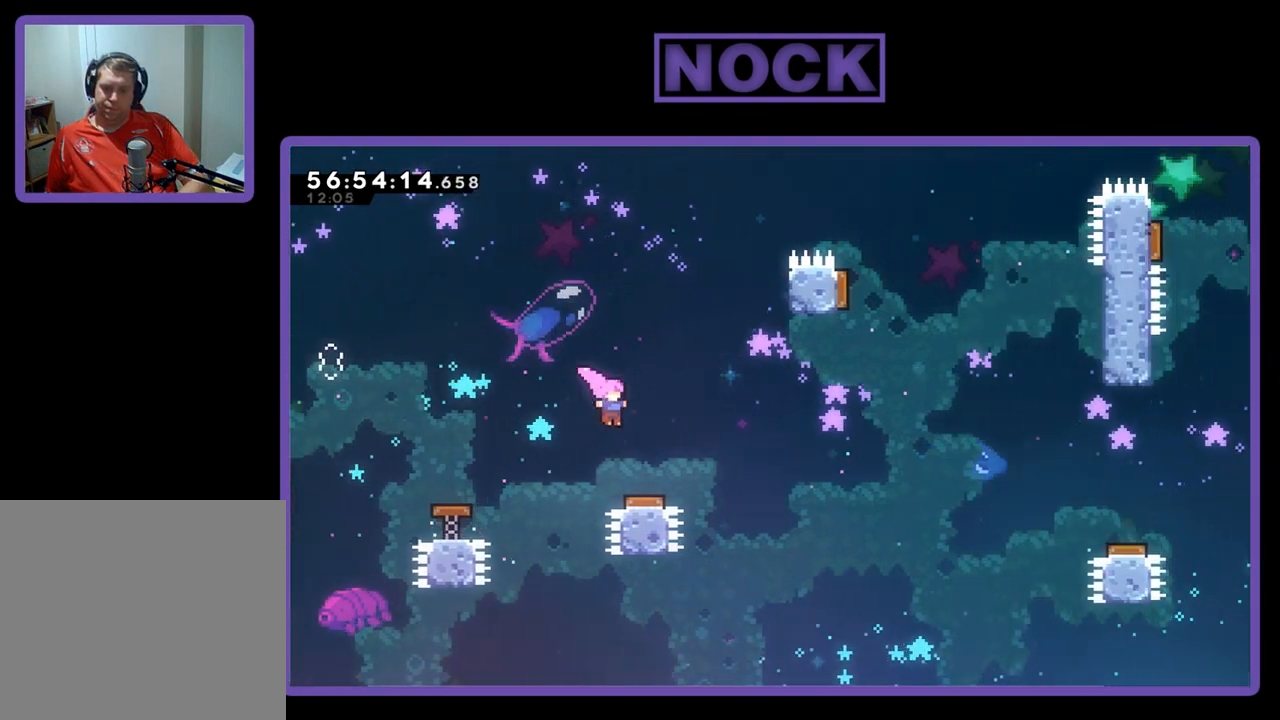
{"buttons": ["R2", "DPAD_UP", "DPAD_RIGHT"], "right_stick": "center", "events": [[367, "DPAD_UP", "down"]]}
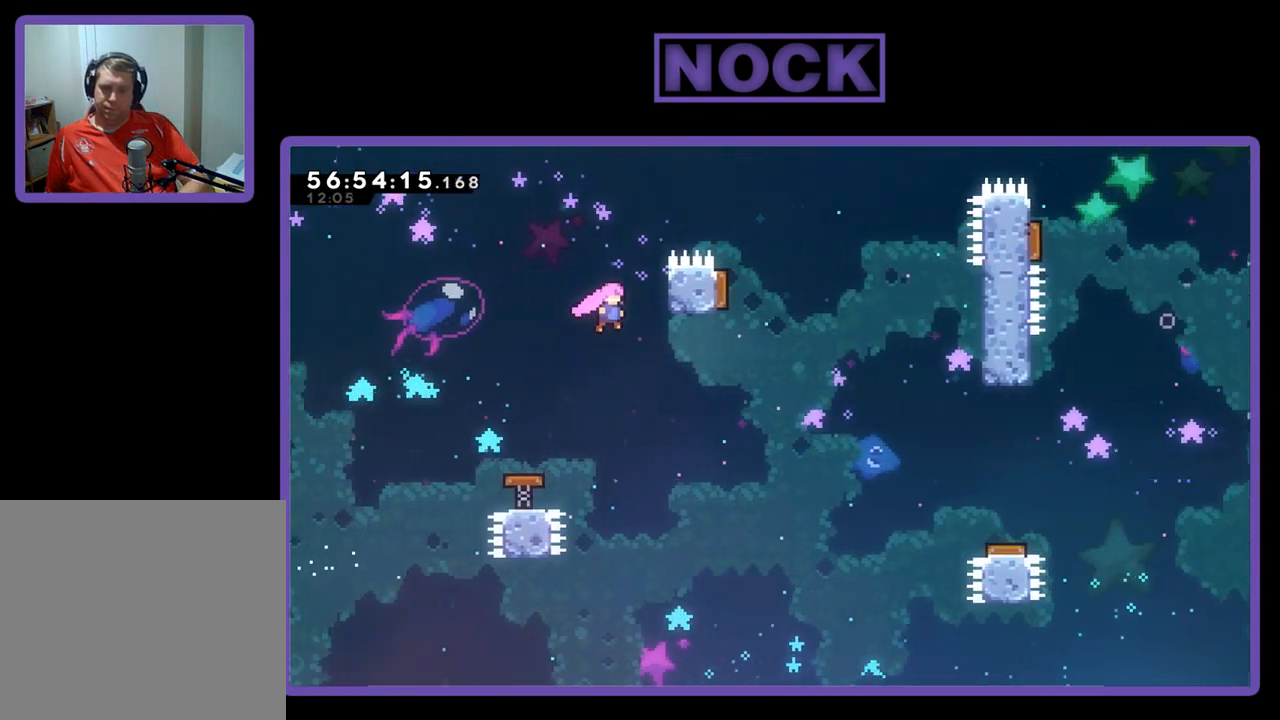
{"buttons": ["R2", "DPAD_UP", "DPAD_RIGHT"], "right_stick": "center", "events": []}
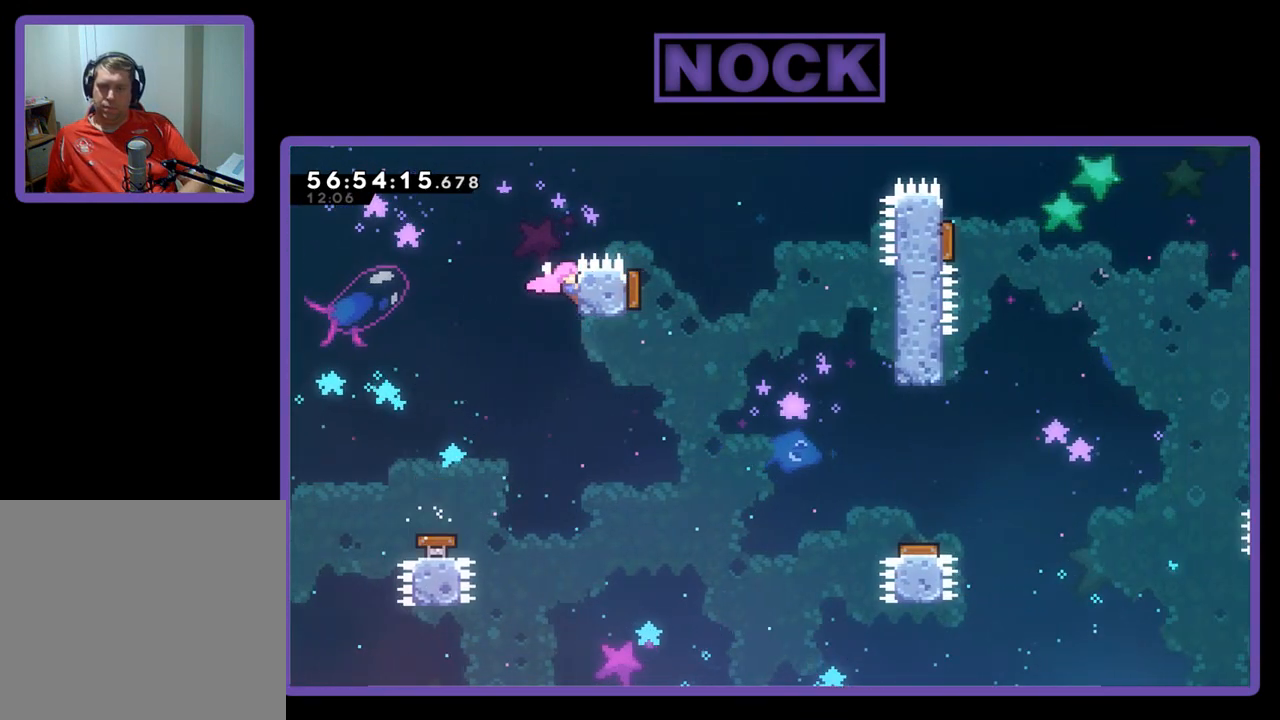
{"buttons": ["CROSS", "R2", "DPAD_UP", "DPAD_RIGHT"], "right_stick": "center", "events": [[267, "CROSS", "down"]]}
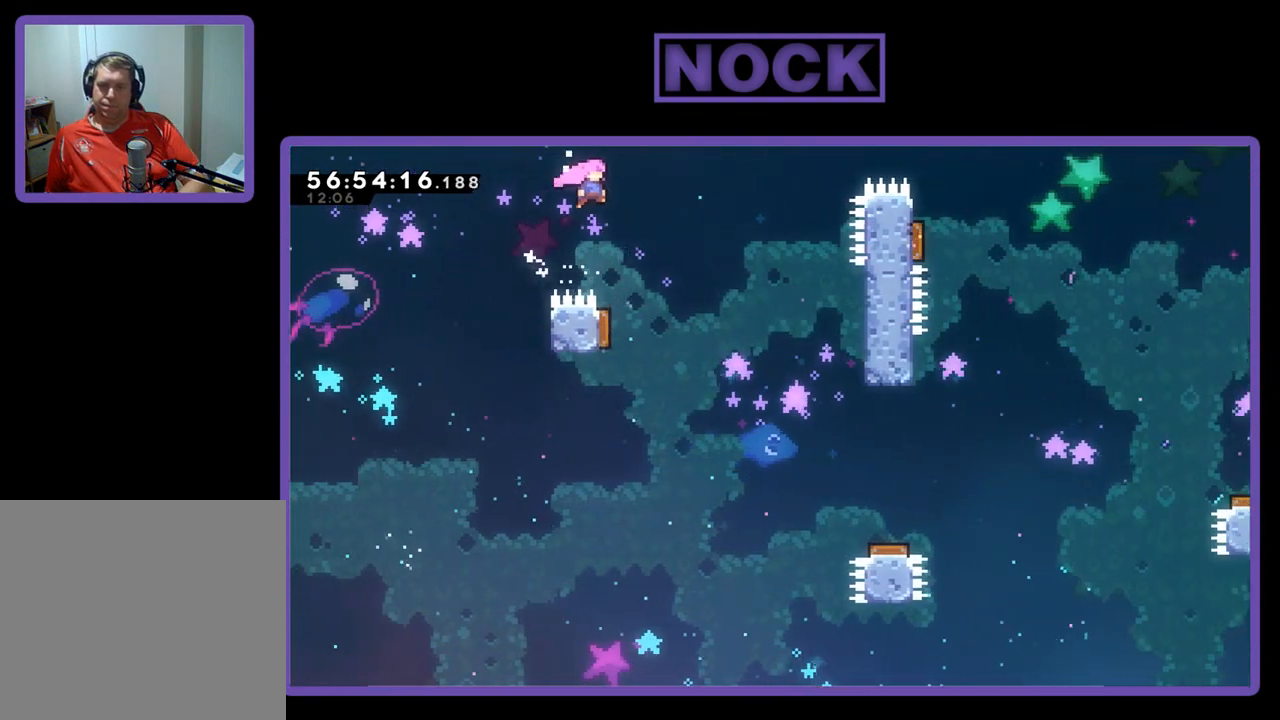
{"buttons": ["R2", "DPAD_UP", "DPAD_RIGHT"], "right_stick": "center", "events": [[167, "CROSS", "up"]]}
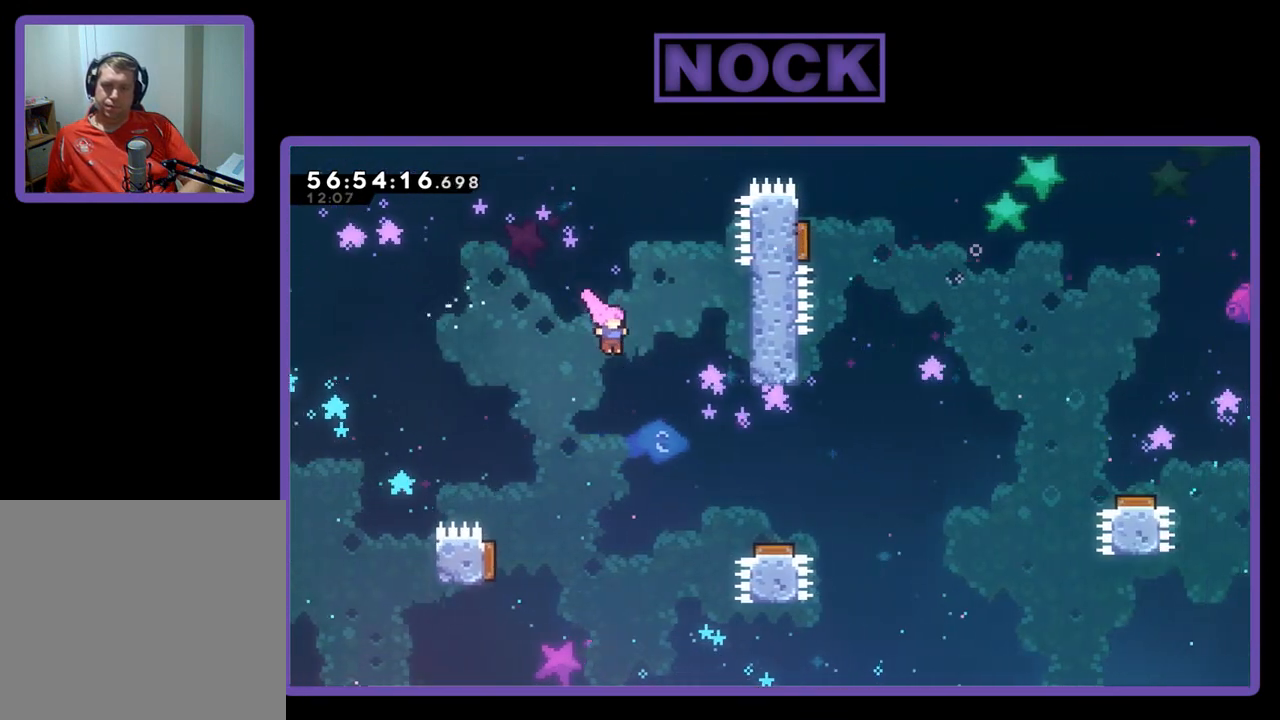
{"buttons": ["R2", "DPAD_RIGHT"], "right_stick": "center", "events": [[133, "CIRCLE", "down"], [367, "CIRCLE", "up"], [367, "DPAD_UP", "up"]]}
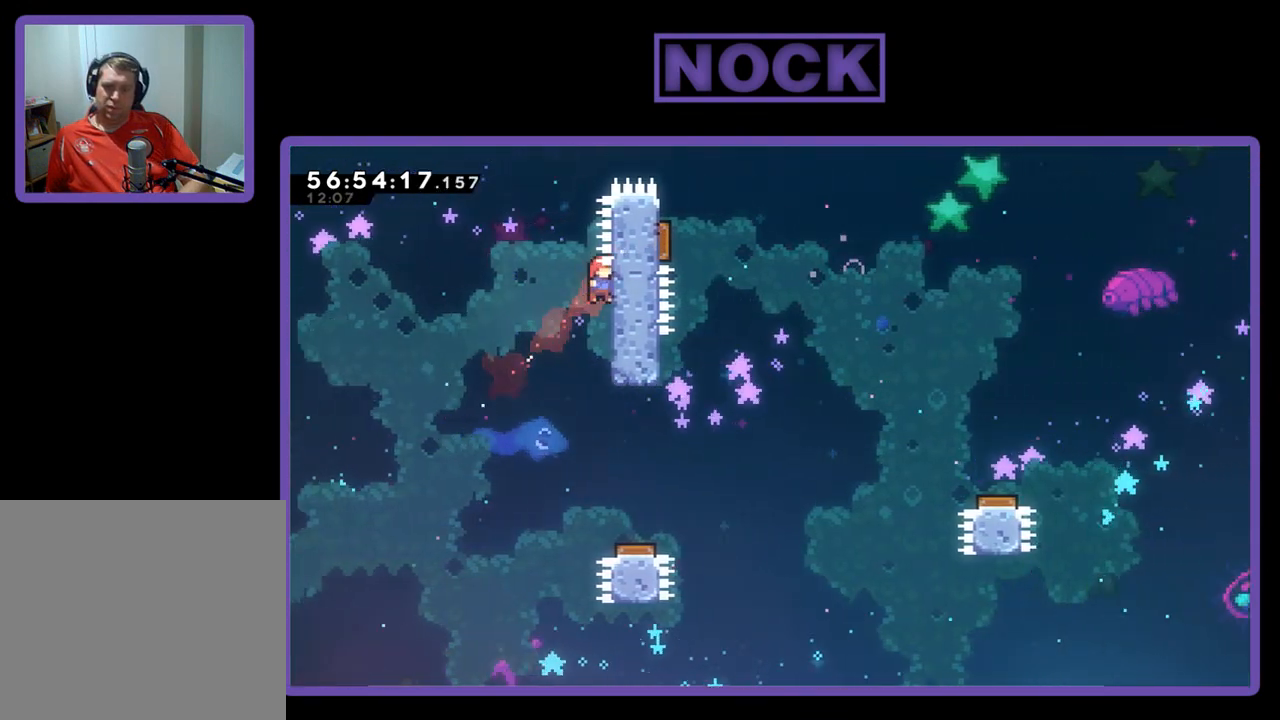
{"buttons": ["R2"], "right_stick": "center", "events": [[33, "DPAD_RIGHT", "up"], [233, "DPAD_DOWN", "down"], [367, "DPAD_DOWN", "up"]]}
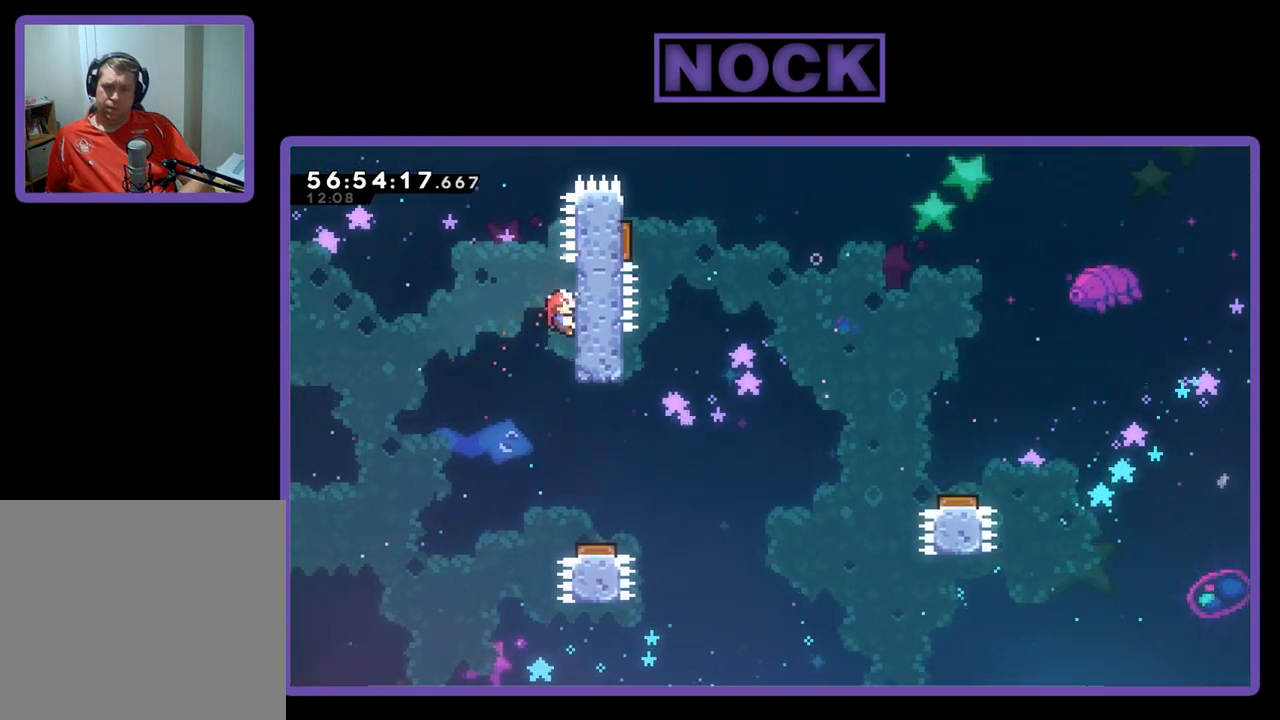
{"buttons": ["CIRCLE", "R2", "DPAD_UP", "DPAD_RIGHT"], "right_stick": "center", "events": [[33, "DPAD_LEFT", "down"], [67, "CROSS", "down"], [67, "DPAD_UP", "down"], [333, "DPAD_LEFT", "up"], [400, "CROSS", "up"], [400, "DPAD_UP", "up"], [467, "DPAD_RIGHT", "down"], [500, "CIRCLE", "down"], [500, "DPAD_UP", "down"]]}
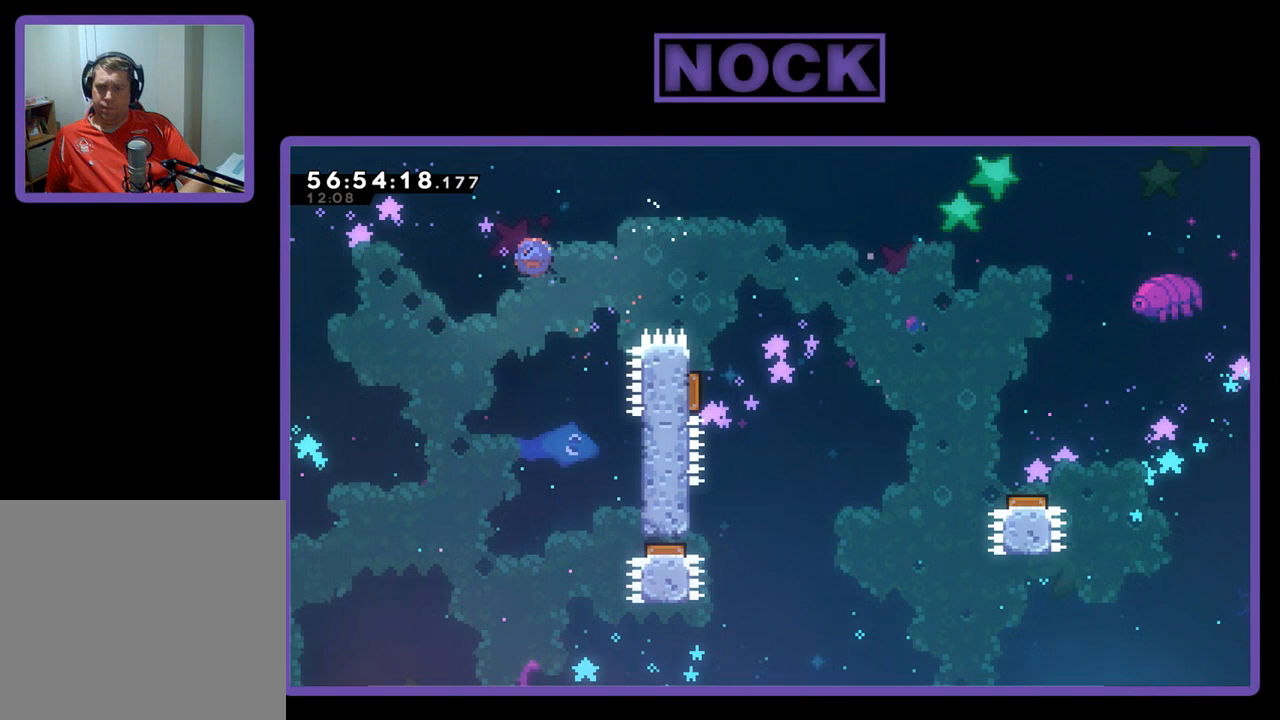
{"buttons": ["R2", "DPAD_RIGHT"], "right_stick": "center", "events": [[267, "CIRCLE", "up"], [433, "DPAD_UP", "up"]]}
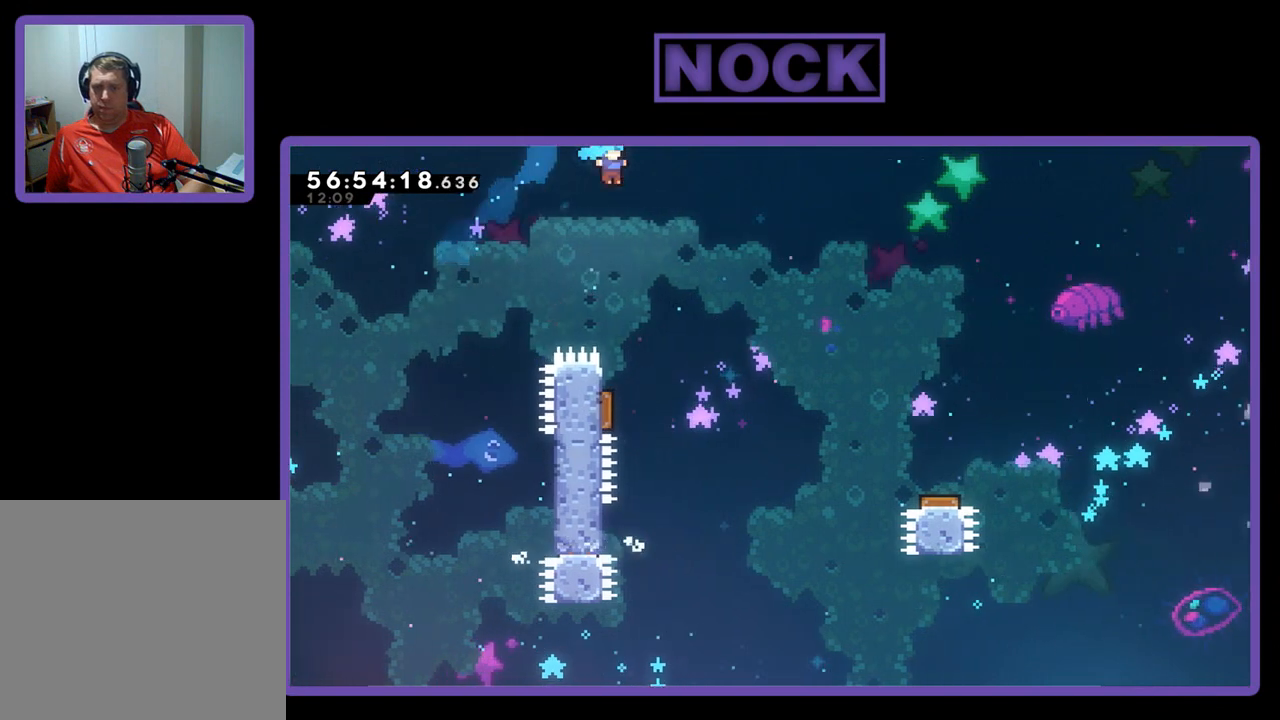
{"buttons": ["R2", "DPAD_UP", "DPAD_LEFT"], "right_stick": "center", "events": [[100, "DPAD_RIGHT", "up"], [433, "DPAD_LEFT", "down"], [500, "DPAD_UP", "down"]]}
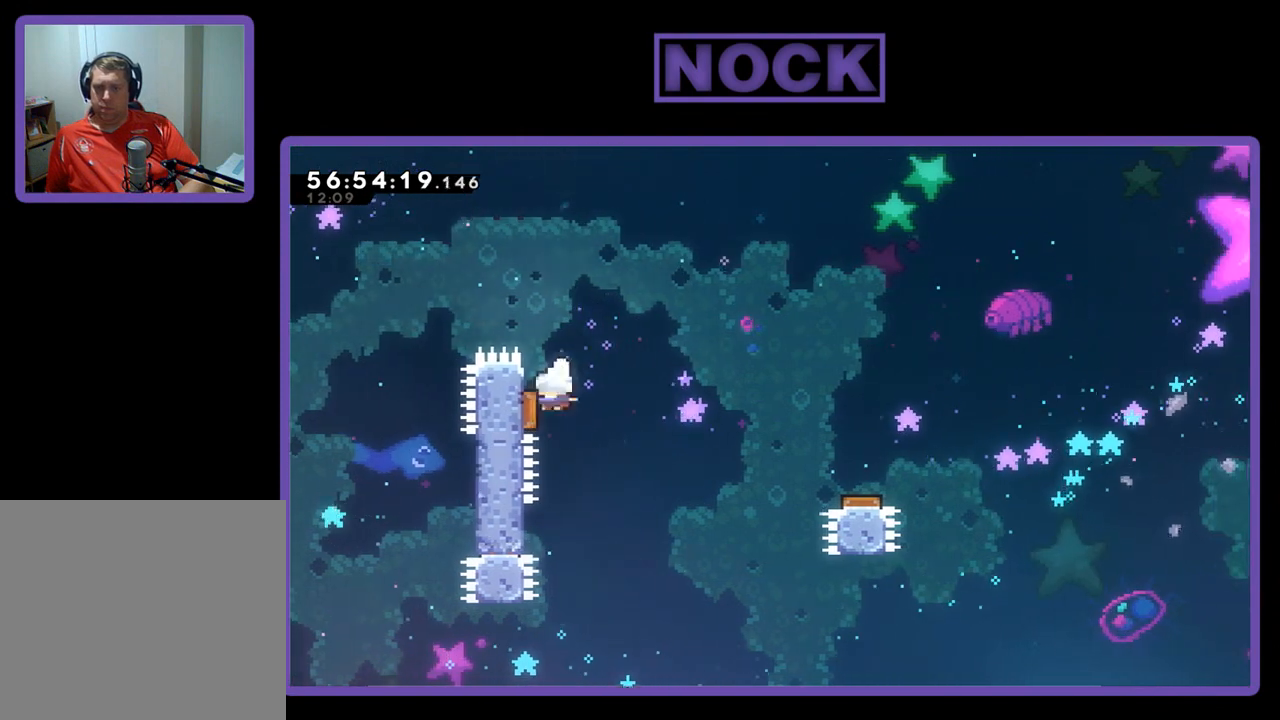
{"buttons": ["R2", "DPAD_RIGHT"], "right_stick": "center", "events": [[167, "DPAD_LEFT", "up"], [167, "DPAD_UP", "up"], [200, "DPAD_RIGHT", "down"]]}
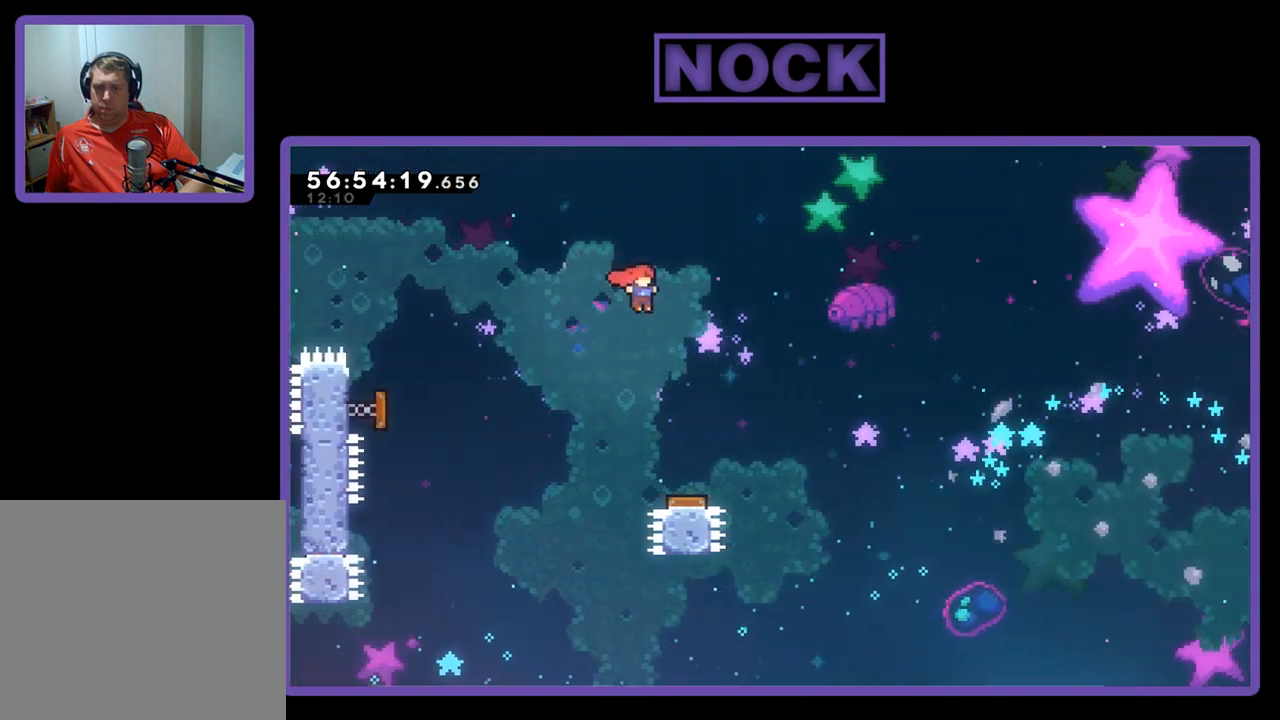
{"buttons": ["R2", "DPAD_UP", "DPAD_LEFT"], "right_stick": "center", "events": [[133, "DPAD_RIGHT", "up"], [400, "DPAD_LEFT", "down"], [467, "DPAD_UP", "down"]]}
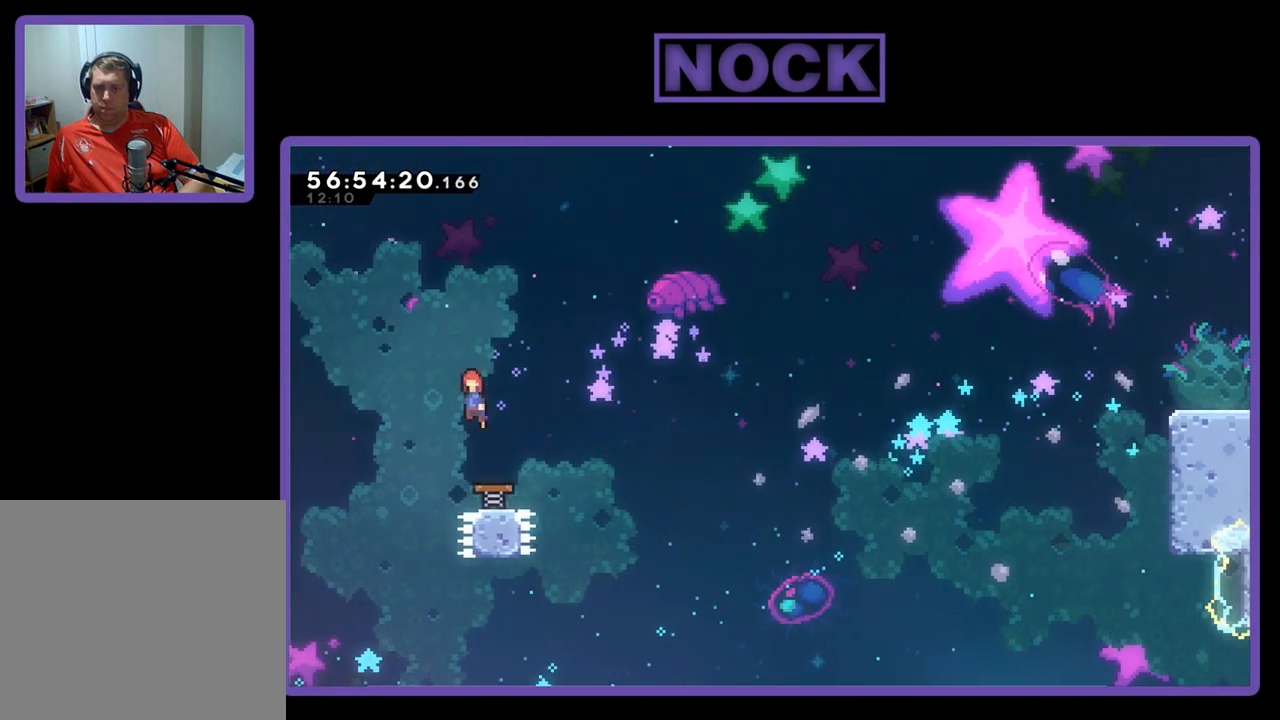
{"buttons": ["R2", "DPAD_UP", "DPAD_LEFT"], "right_stick": "center", "events": []}
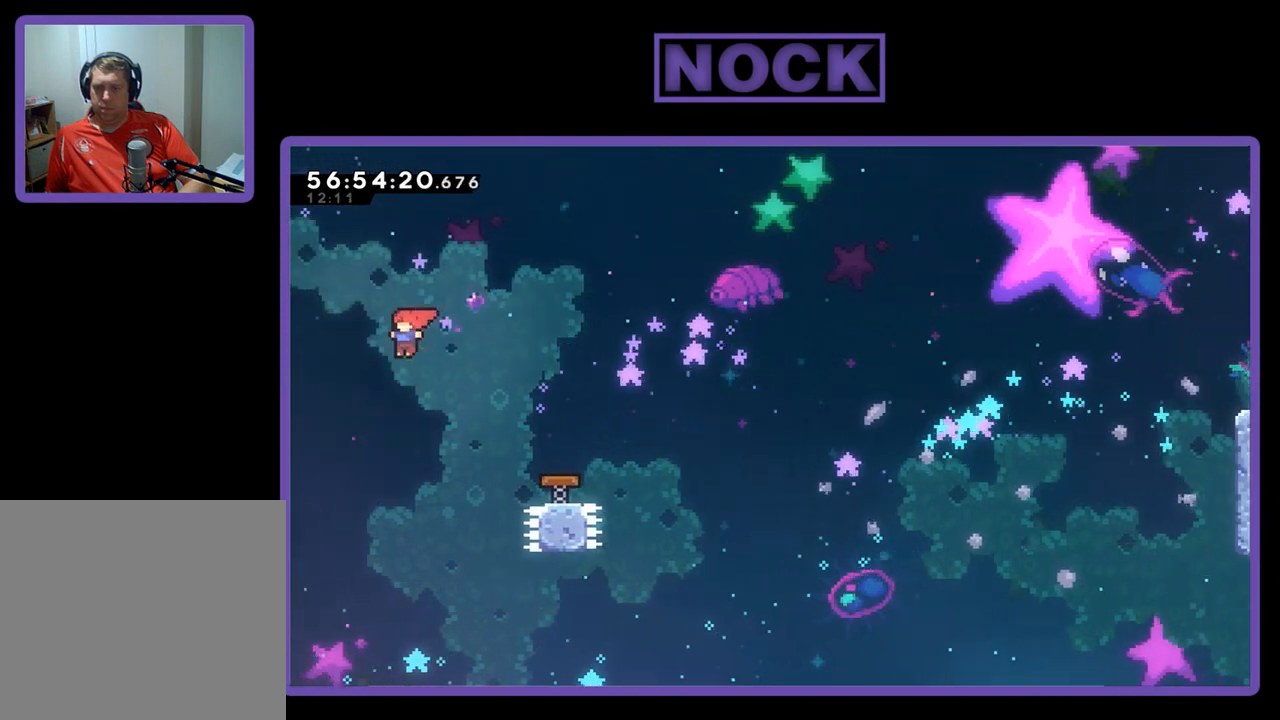
{"buttons": ["CIRCLE", "R2", "DPAD_UP", "DPAD_LEFT"], "right_stick": "center", "events": [[367, "CIRCLE", "down"]]}
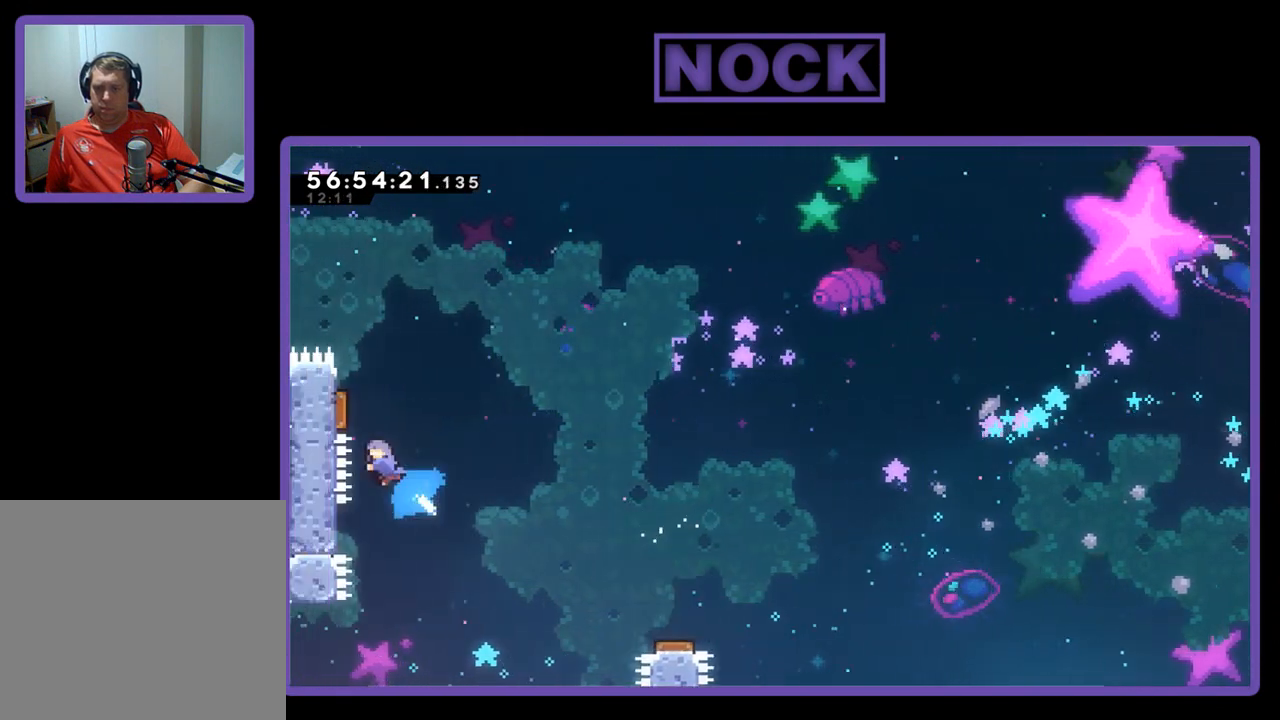
{"buttons": ["R2", "DPAD_UP", "DPAD_RIGHT"], "right_stick": "center", "events": [[233, "DPAD_LEFT", "up"], [267, "DPAD_RIGHT", "down"], [333, "CIRCLE", "up"]]}
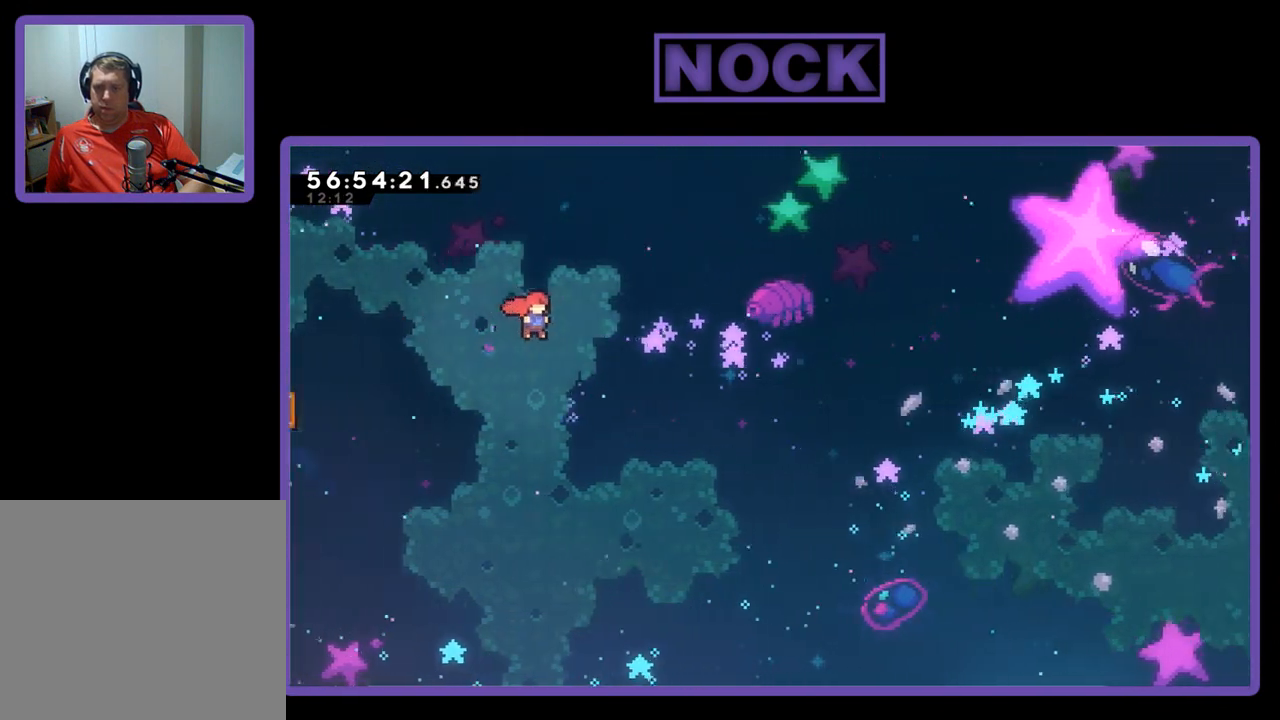
{"buttons": ["R2", "DPAD_UP", "DPAD_RIGHT"], "right_stick": "center", "events": []}
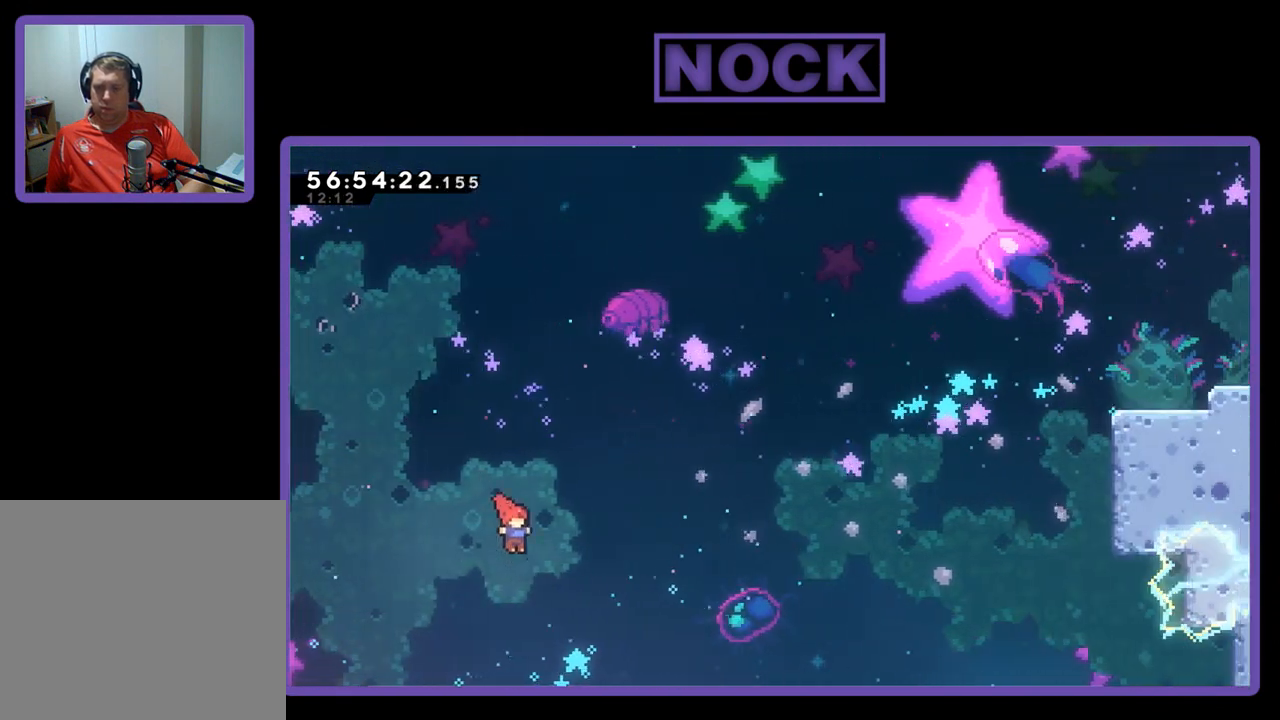
{"buttons": ["CIRCLE", "R2", "DPAD_UP", "DPAD_RIGHT"], "right_stick": "center", "events": [[167, "CIRCLE", "down"]]}
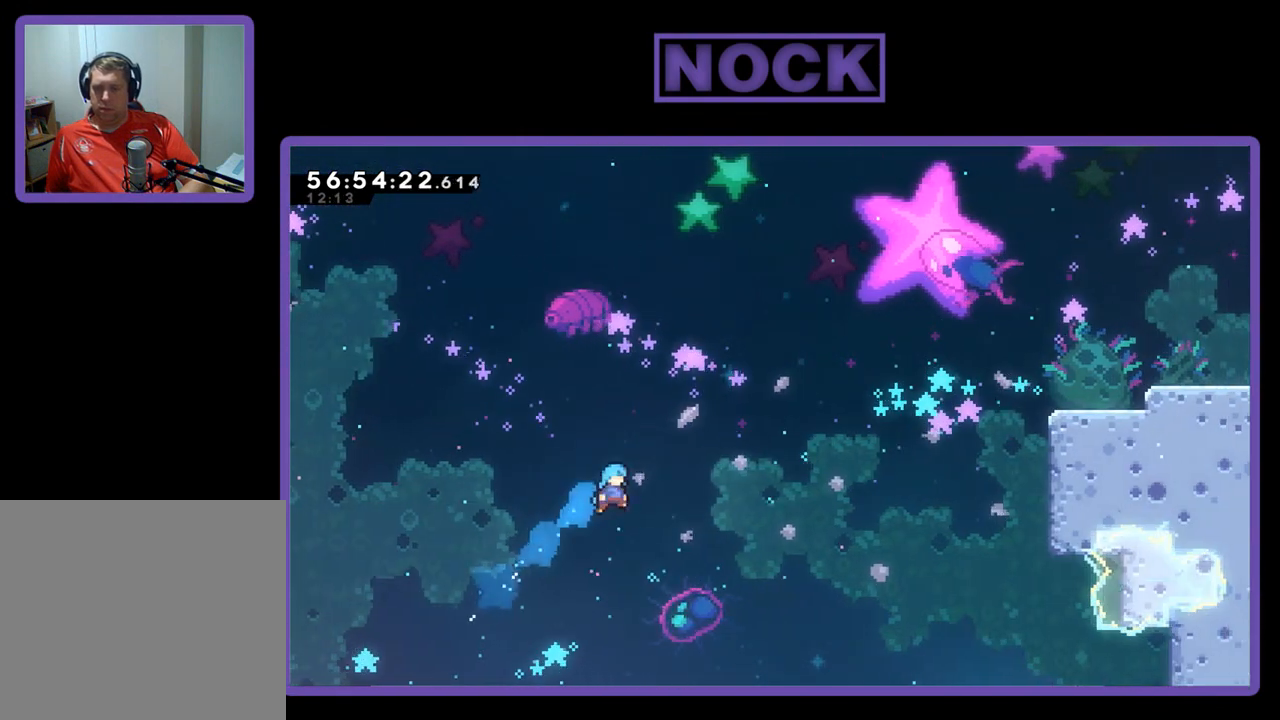
{"buttons": ["CROSS", "CIRCLE", "R2", "DPAD_RIGHT"], "right_stick": "center", "events": [[333, "CROSS", "down"], [433, "DPAD_UP", "up"]]}
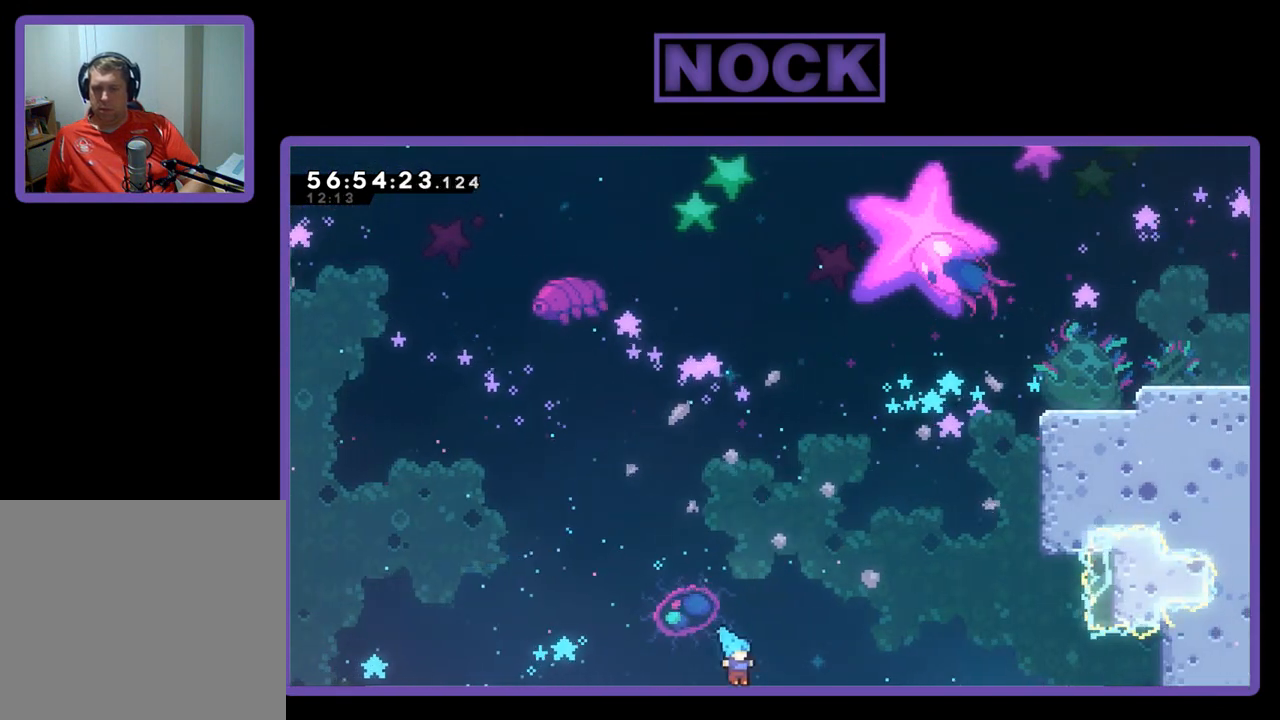
{"buttons": [], "right_stick": "center", "events": [[400, "CROSS", "up"], [400, "DPAD_RIGHT", "up"], [400, "R2", "up"], [500, "CIRCLE", "up"]]}
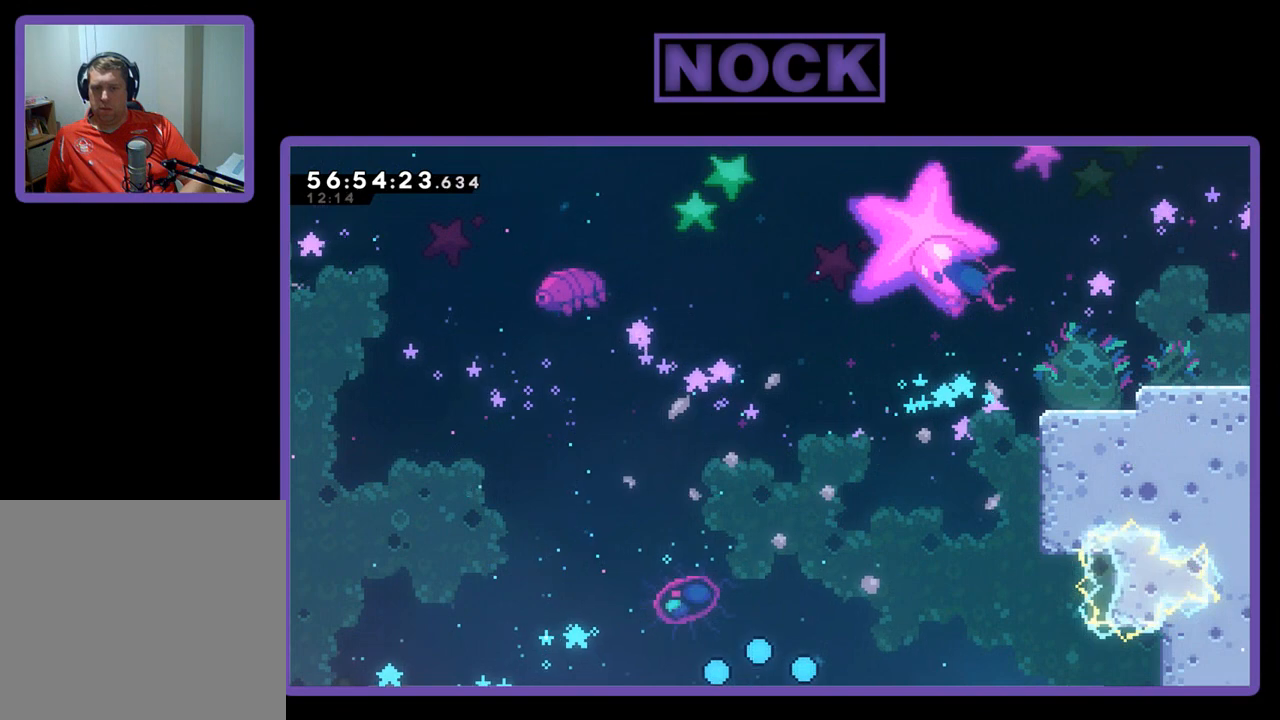
{"buttons": [], "right_stick": "center", "events": []}
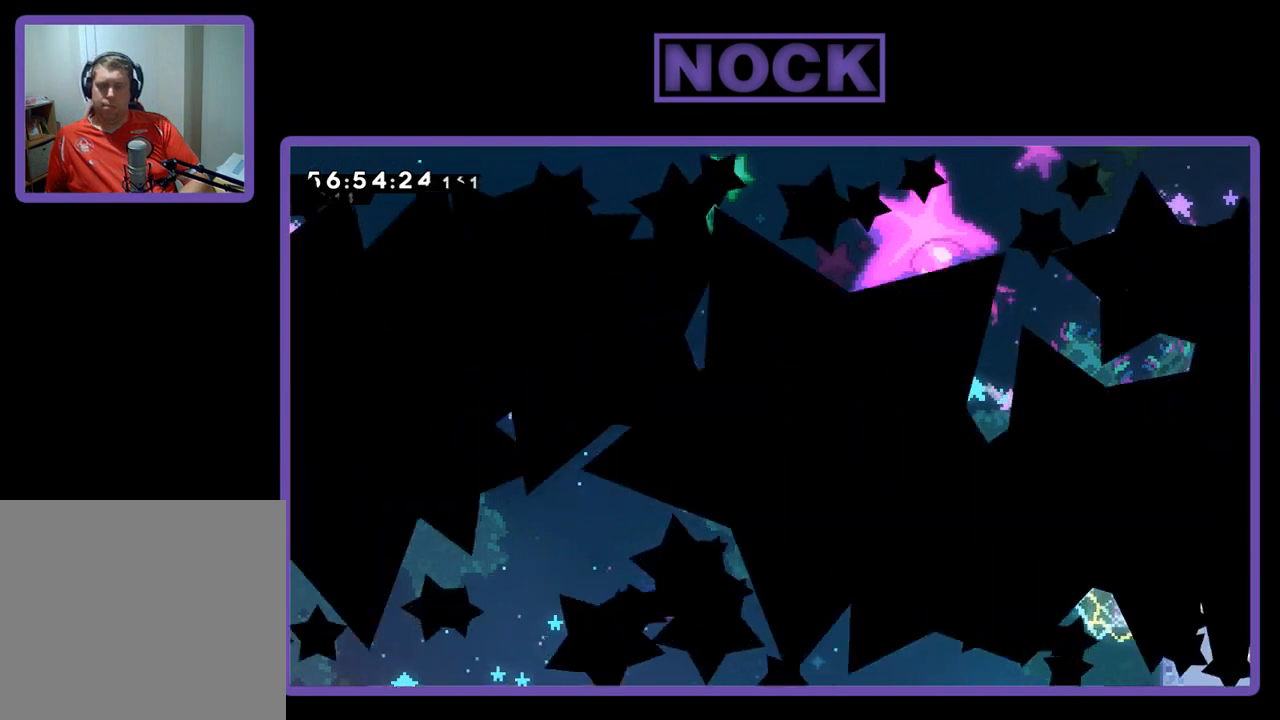
{"buttons": [], "right_stick": "center", "events": []}